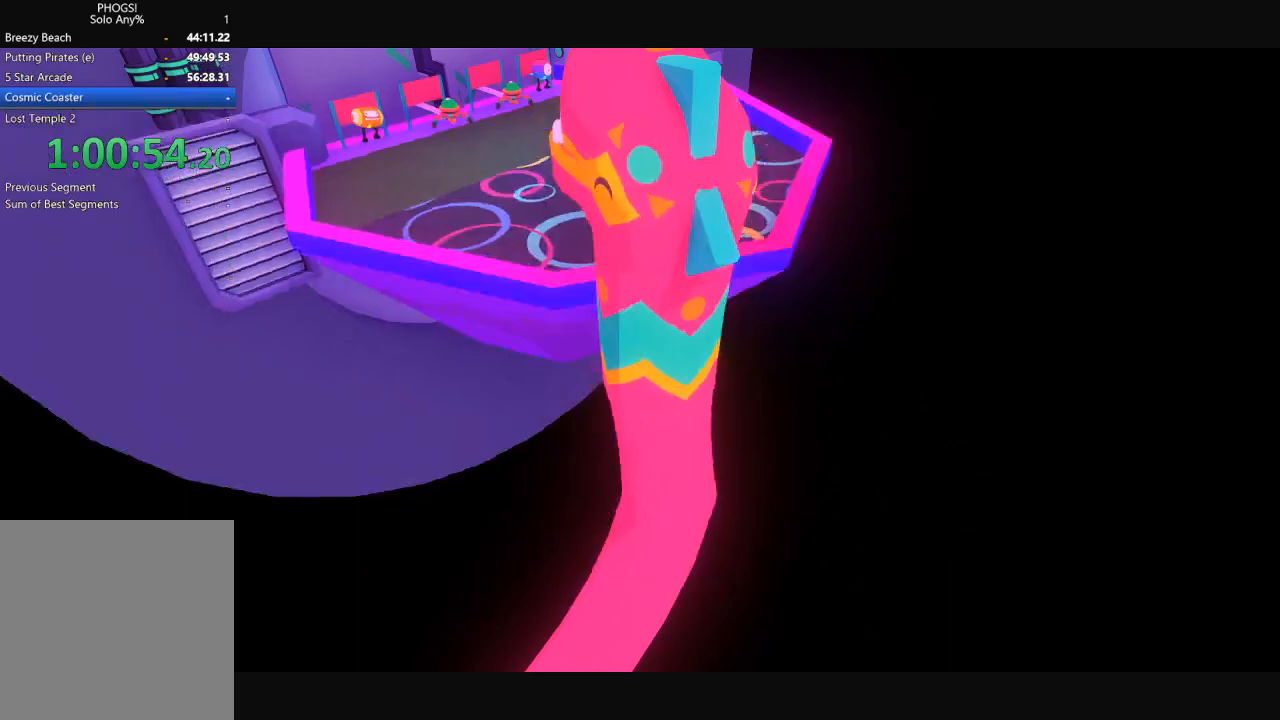
Gameplay with a controller (Xbox layout); each line is a JSON object with the inputs held at the frame after it. "button_events" lists button changes between this image and that frame as [ms after this image, input, new state], when the widget could be followed in between (sticks are given only as held states). This document gives stick clicks only as held states, not as events.
{"buttons": [], "left_stick": "up", "right_stick": "up", "button_events": []}
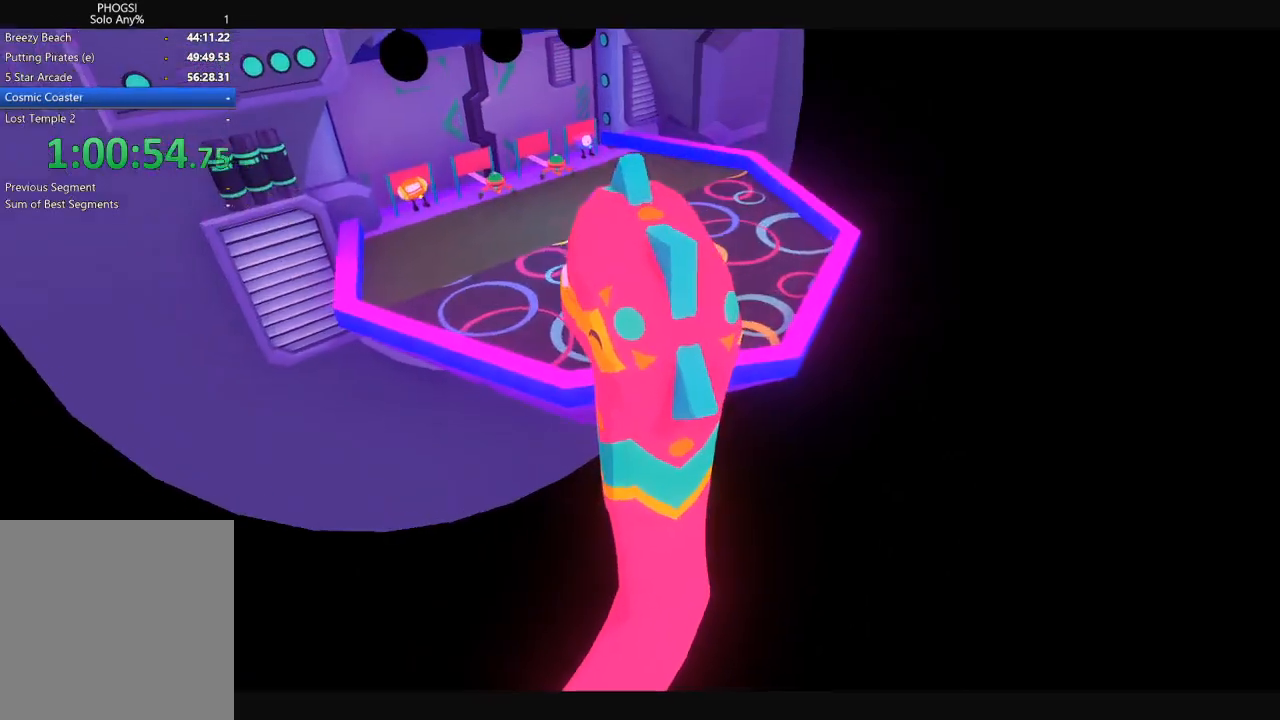
{"buttons": [], "left_stick": "up", "right_stick": "up-right", "button_events": []}
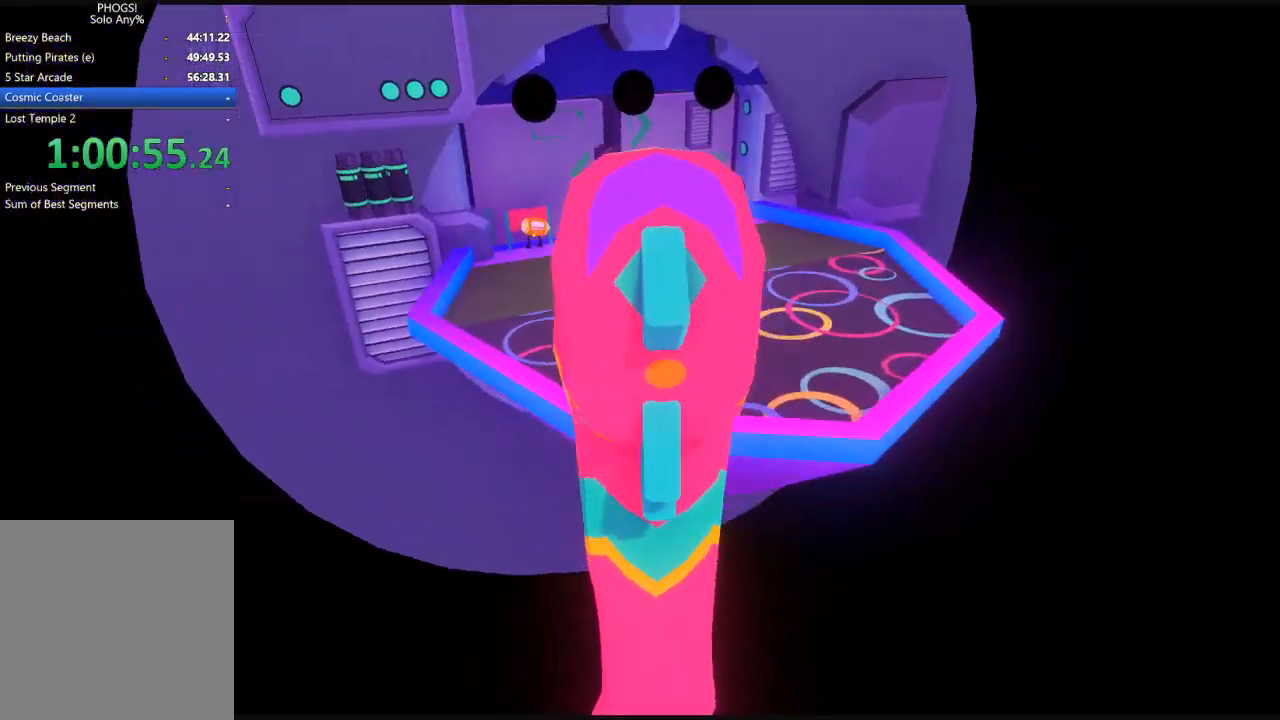
{"buttons": [], "left_stick": "up-right", "right_stick": "up-right", "button_events": []}
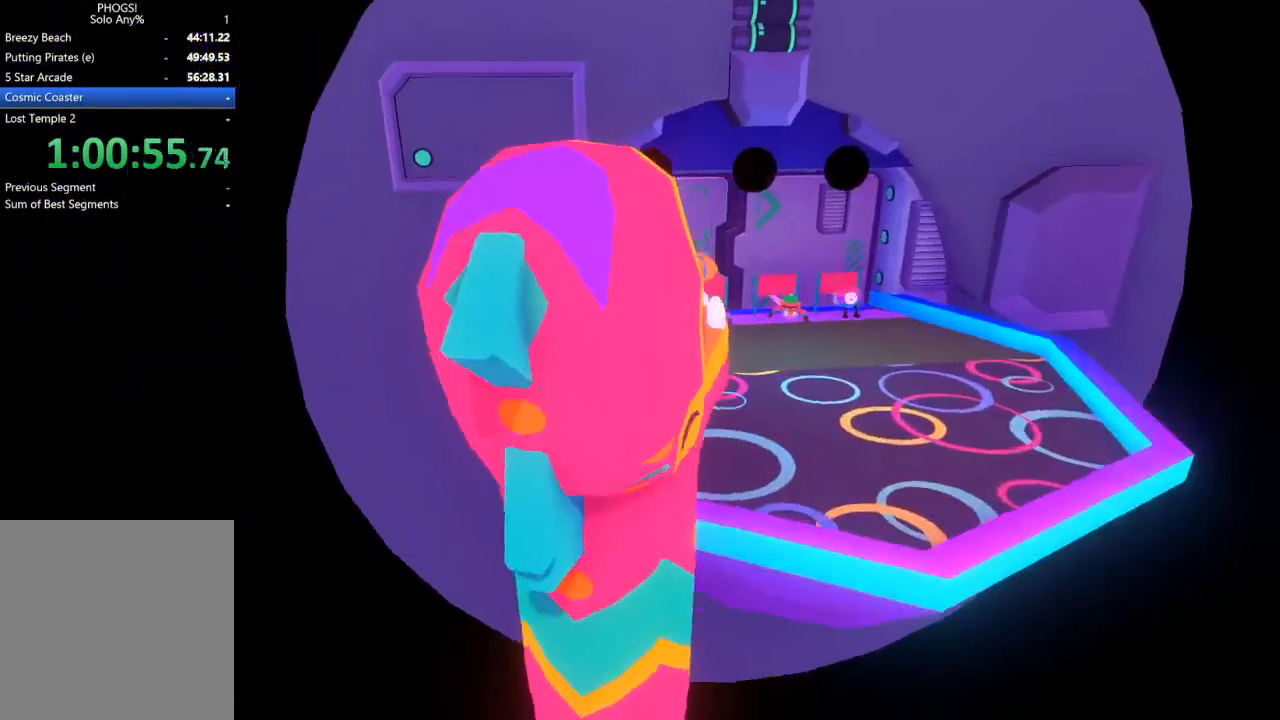
{"buttons": [], "left_stick": "up-right", "right_stick": "right", "button_events": []}
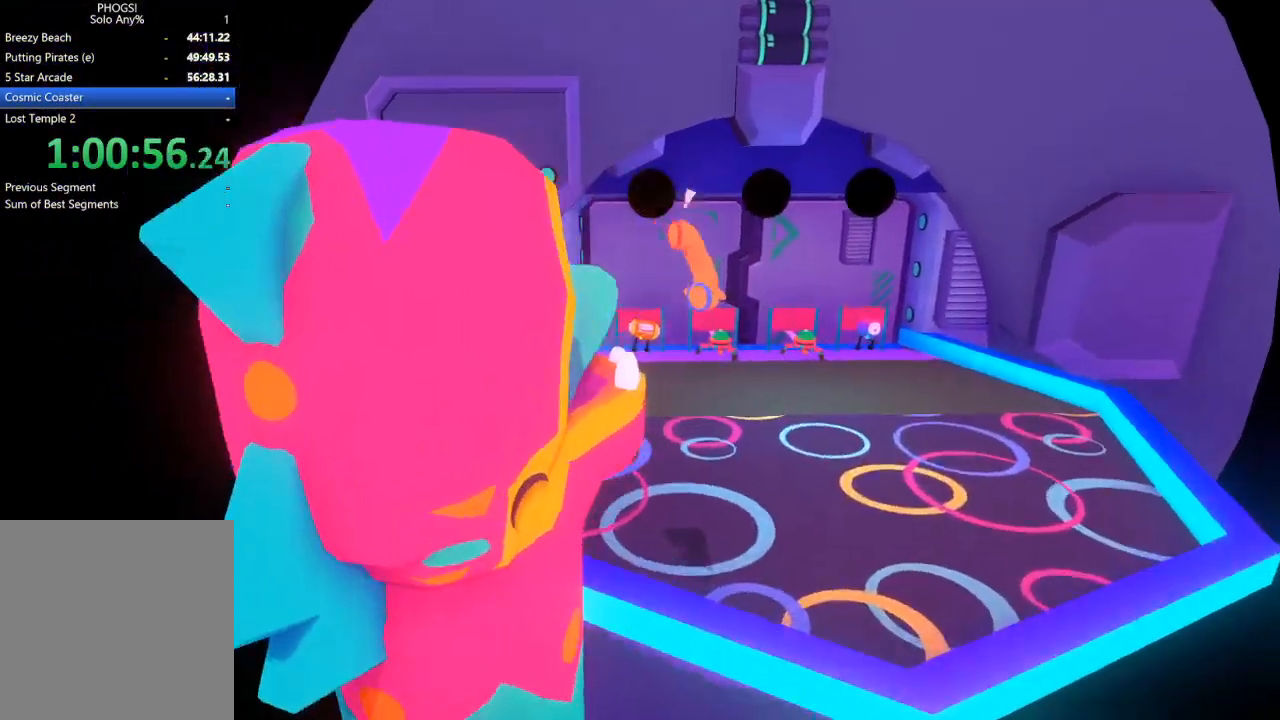
{"buttons": [], "left_stick": "up", "right_stick": "center", "button_events": []}
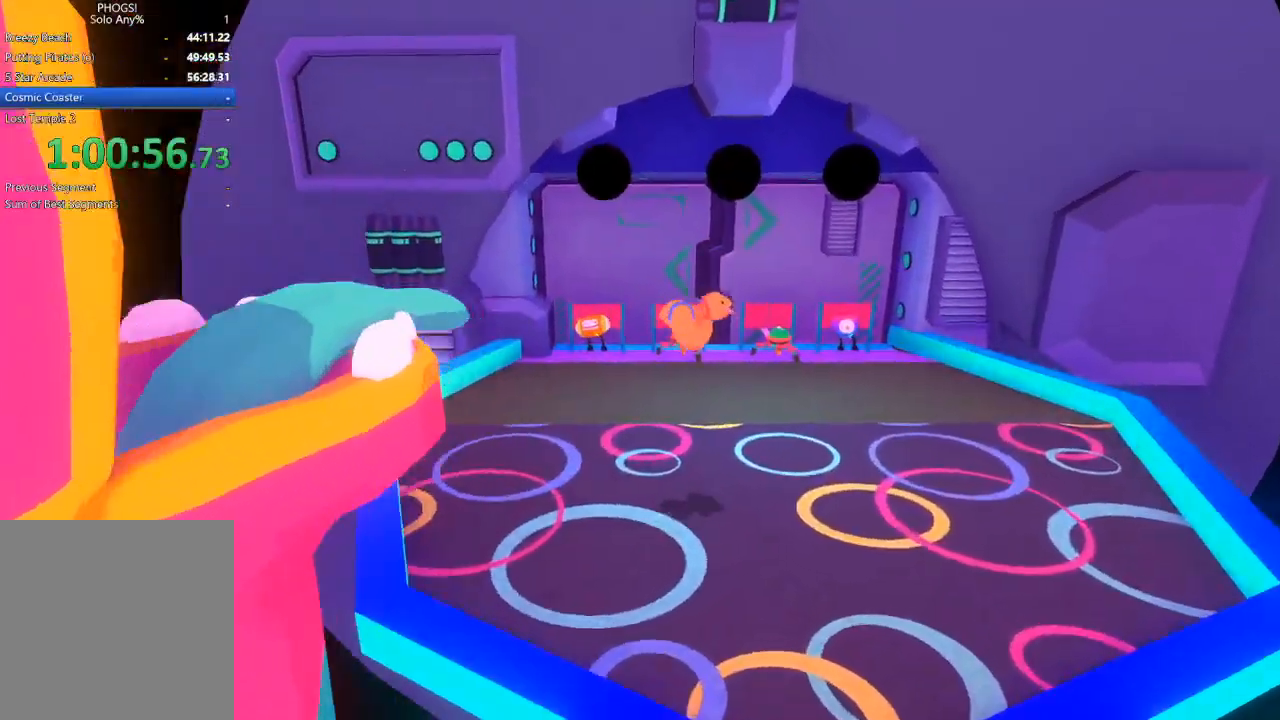
{"buttons": [], "left_stick": "up-left", "right_stick": "center", "button_events": []}
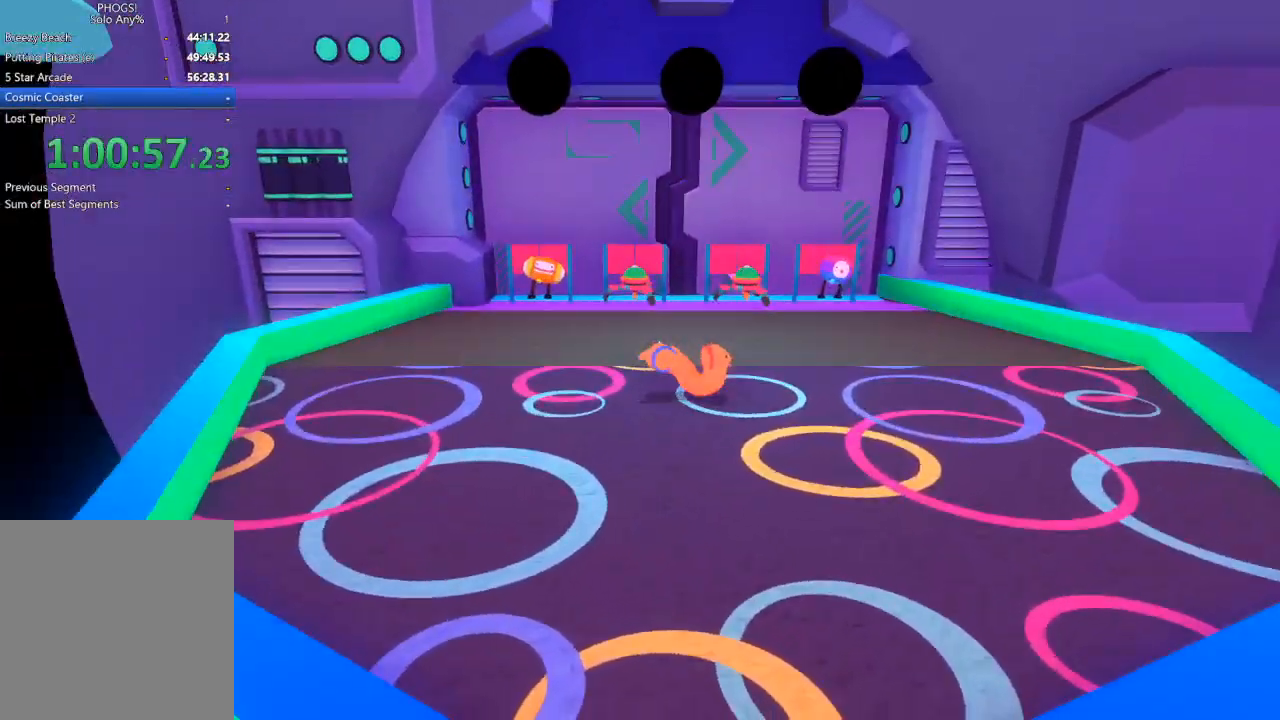
{"buttons": [], "left_stick": "up-left", "right_stick": "center", "button_events": []}
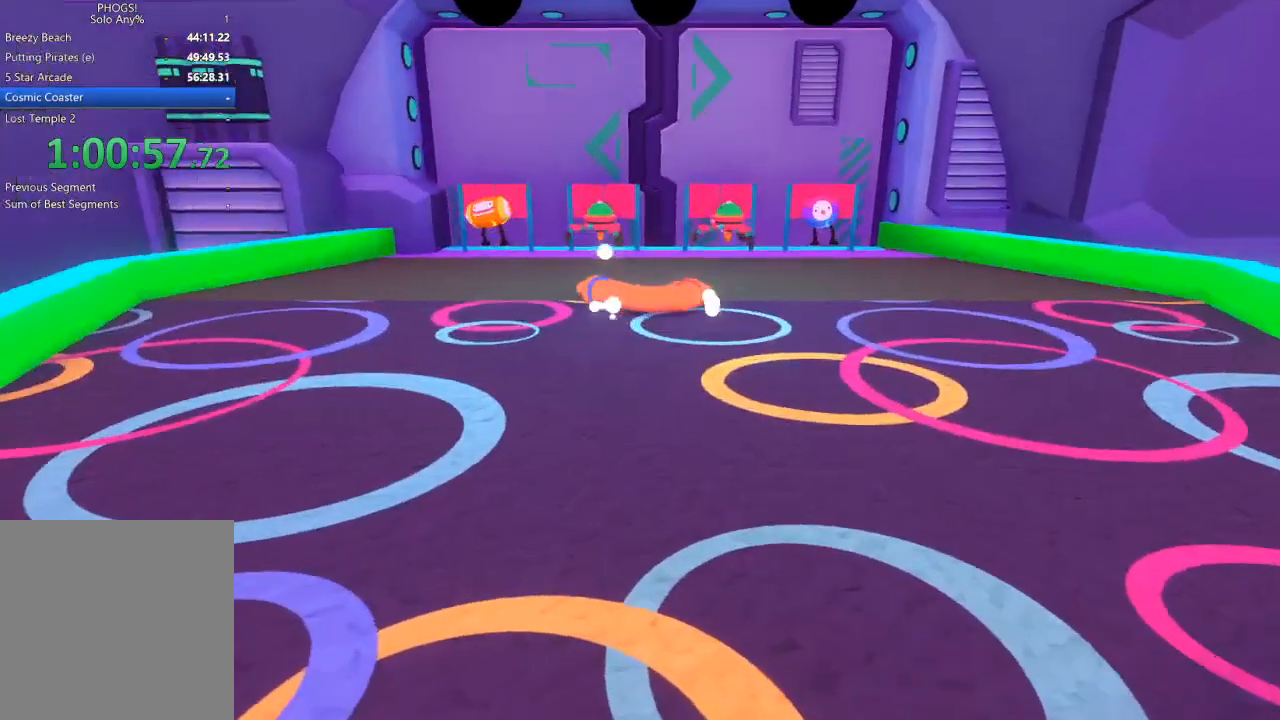
{"buttons": ["L2", "R2"], "left_stick": "up", "right_stick": "up-right", "button_events": [[167, "R2", "down"], [233, "L2", "down"]]}
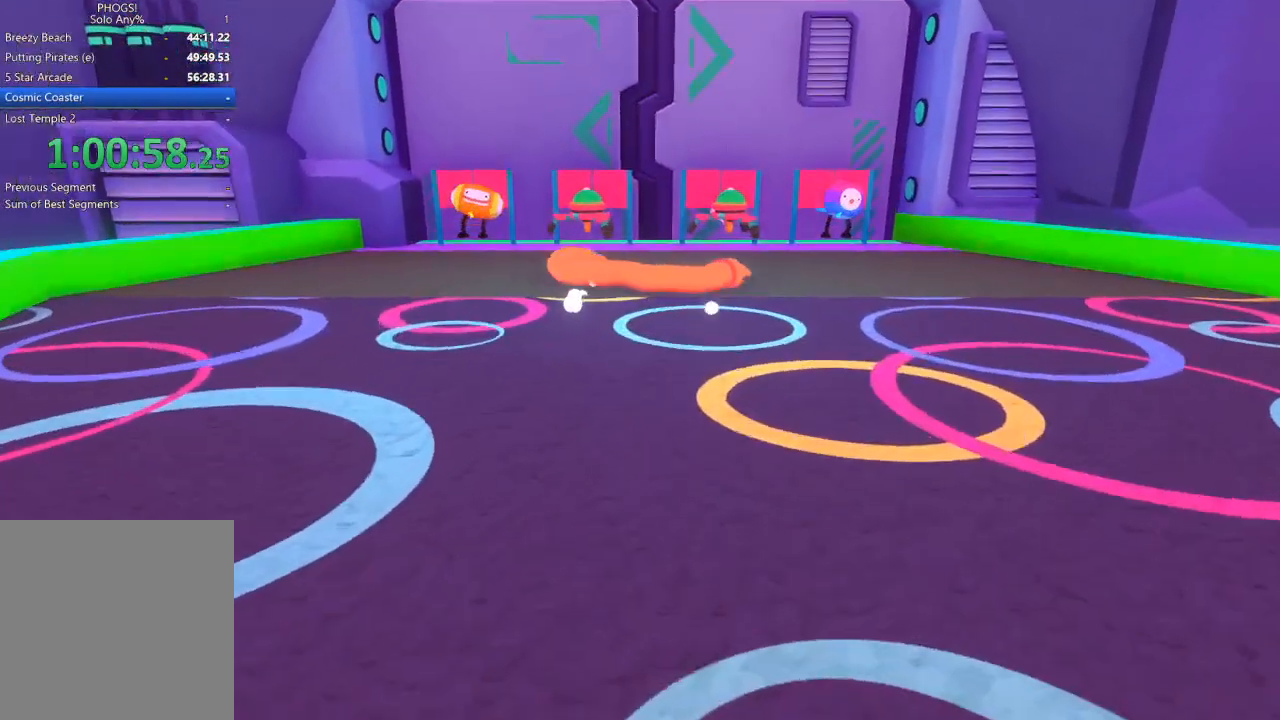
{"buttons": ["L2", "R2"], "left_stick": "up", "right_stick": "up", "button_events": []}
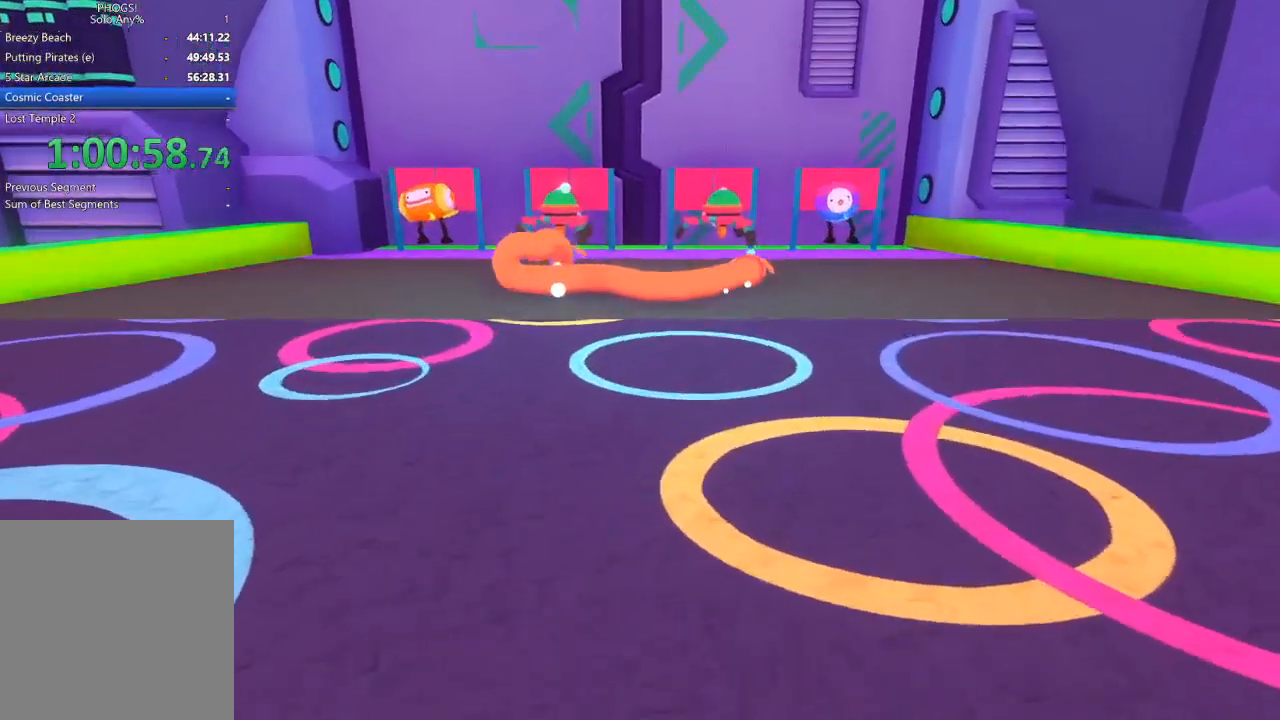
{"buttons": ["L2", "R2"], "left_stick": "up", "right_stick": "up", "button_events": []}
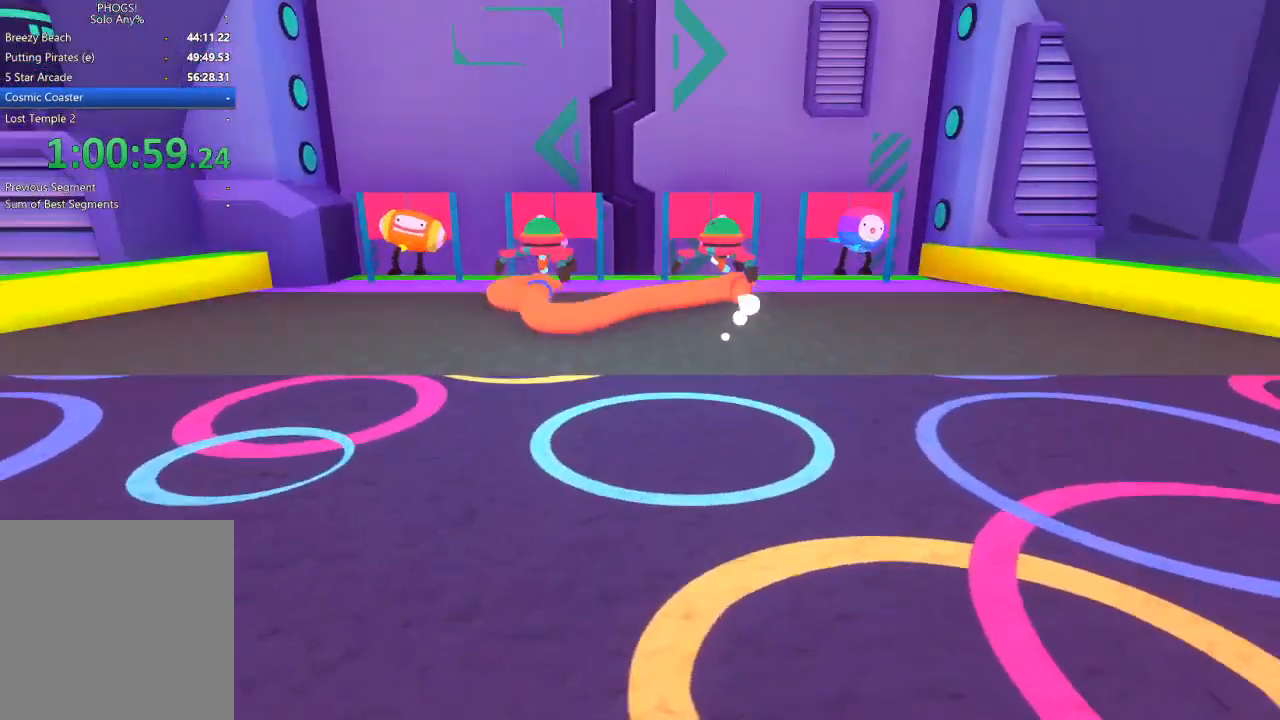
{"buttons": [], "left_stick": "up", "right_stick": "up-right", "button_events": [[33, "L1", "down"], [33, "R1", "down"], [133, "L1", "up"], [133, "R1", "up"], [133, "R2", "up"], [167, "L2", "up"]]}
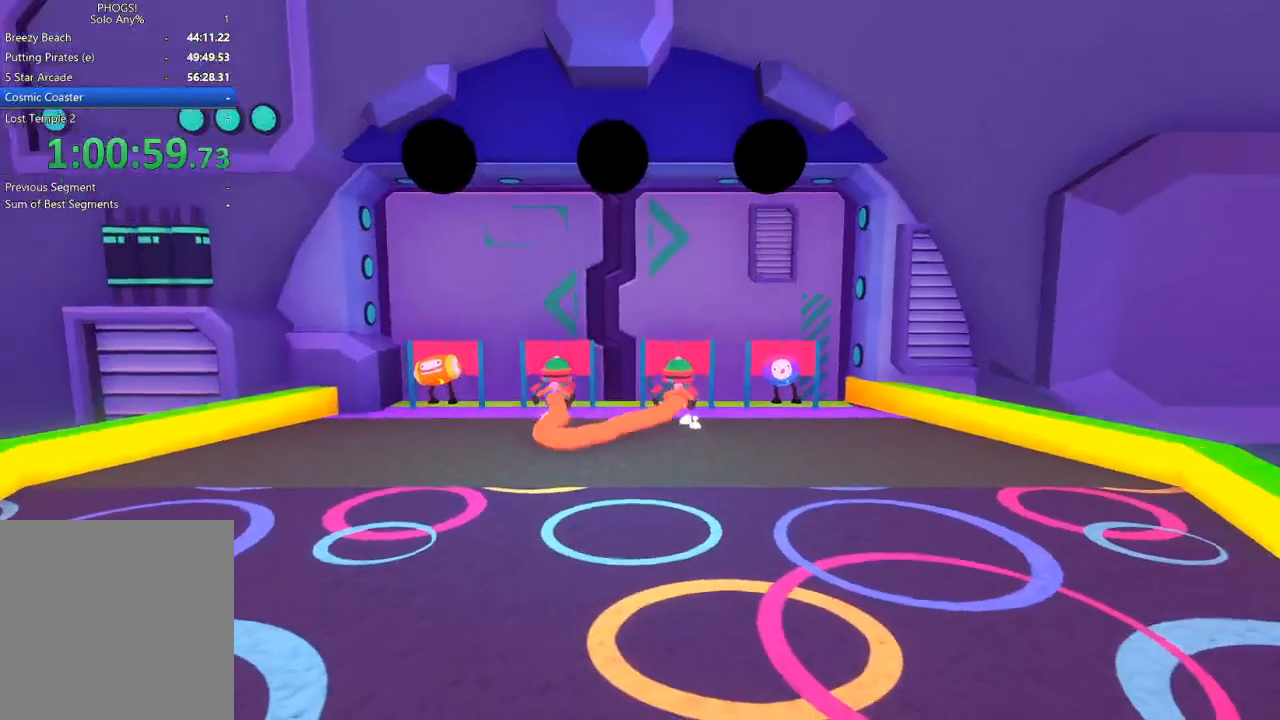
{"buttons": [], "left_stick": "up", "right_stick": "up", "button_events": []}
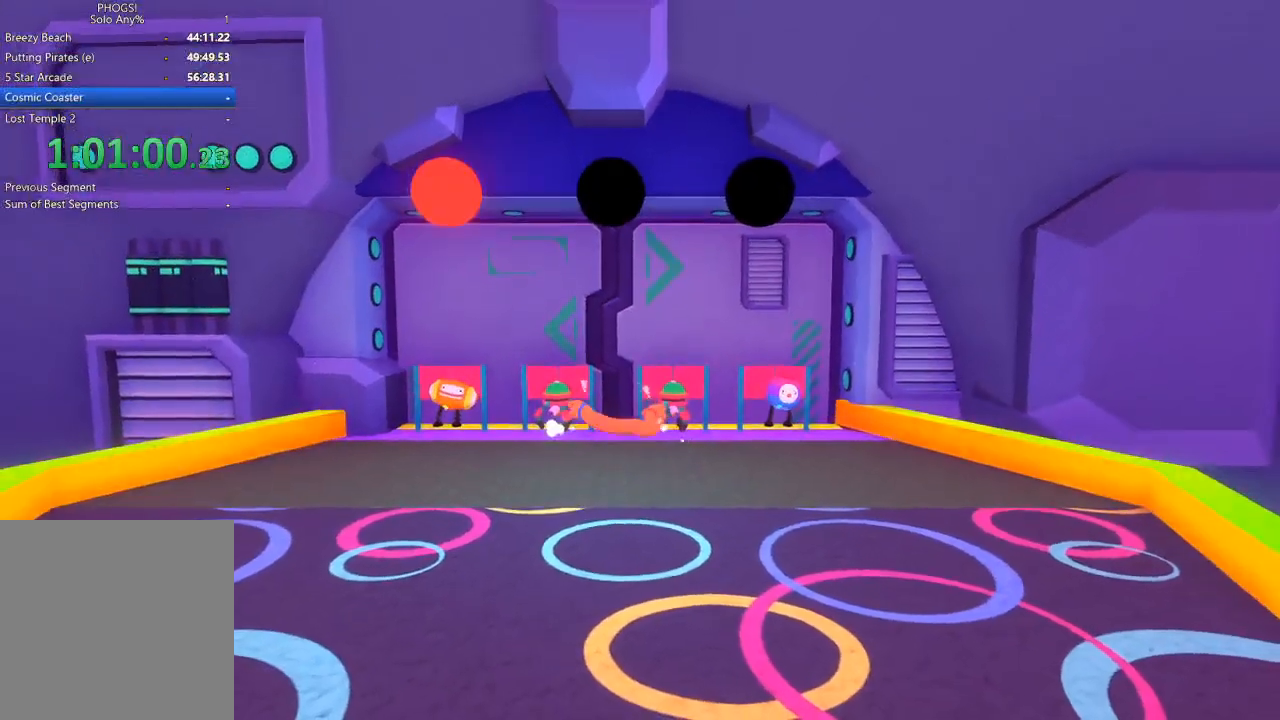
{"buttons": [], "left_stick": "up", "right_stick": "up-right", "button_events": []}
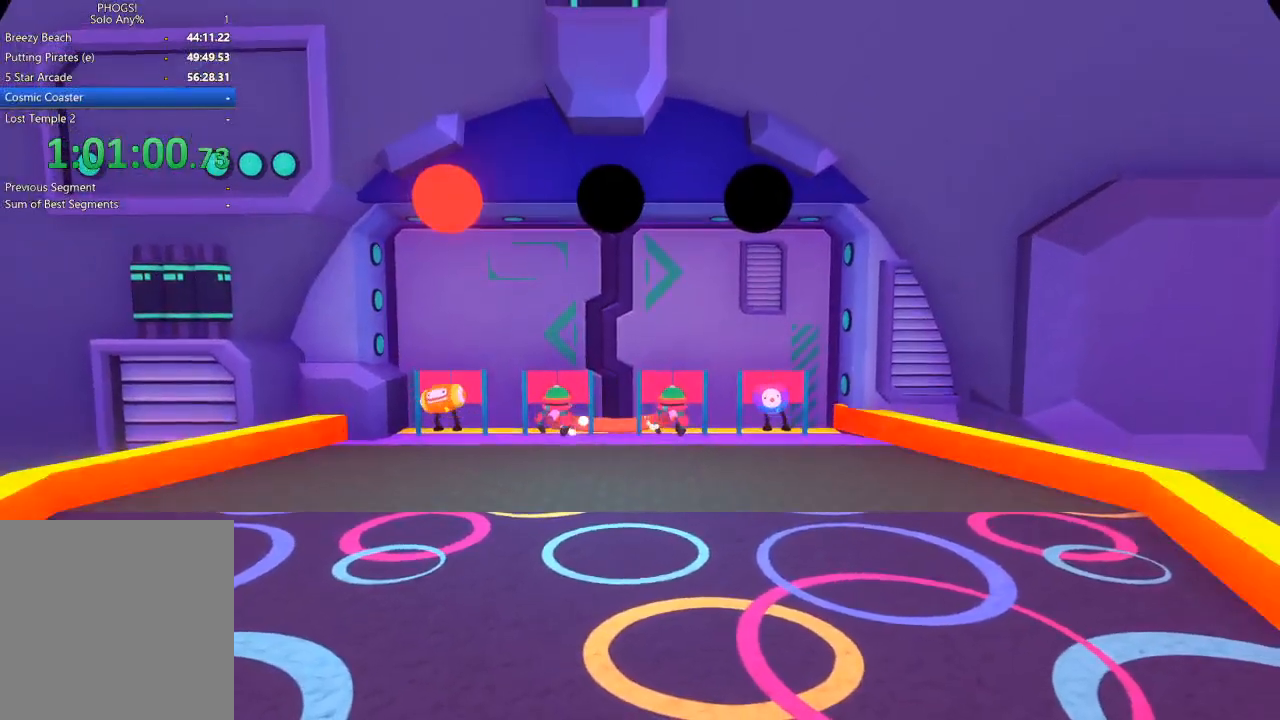
{"buttons": [], "left_stick": "center", "right_stick": "center", "button_events": []}
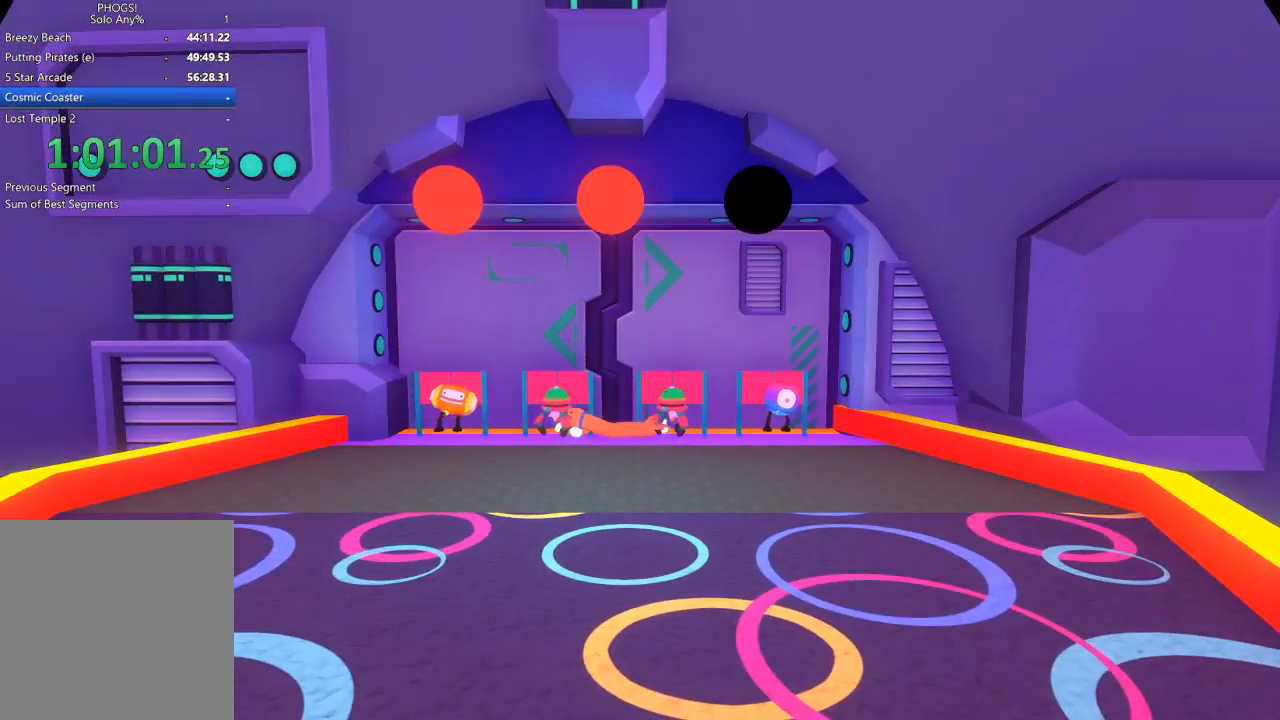
{"buttons": [], "left_stick": "up", "right_stick": "up", "button_events": []}
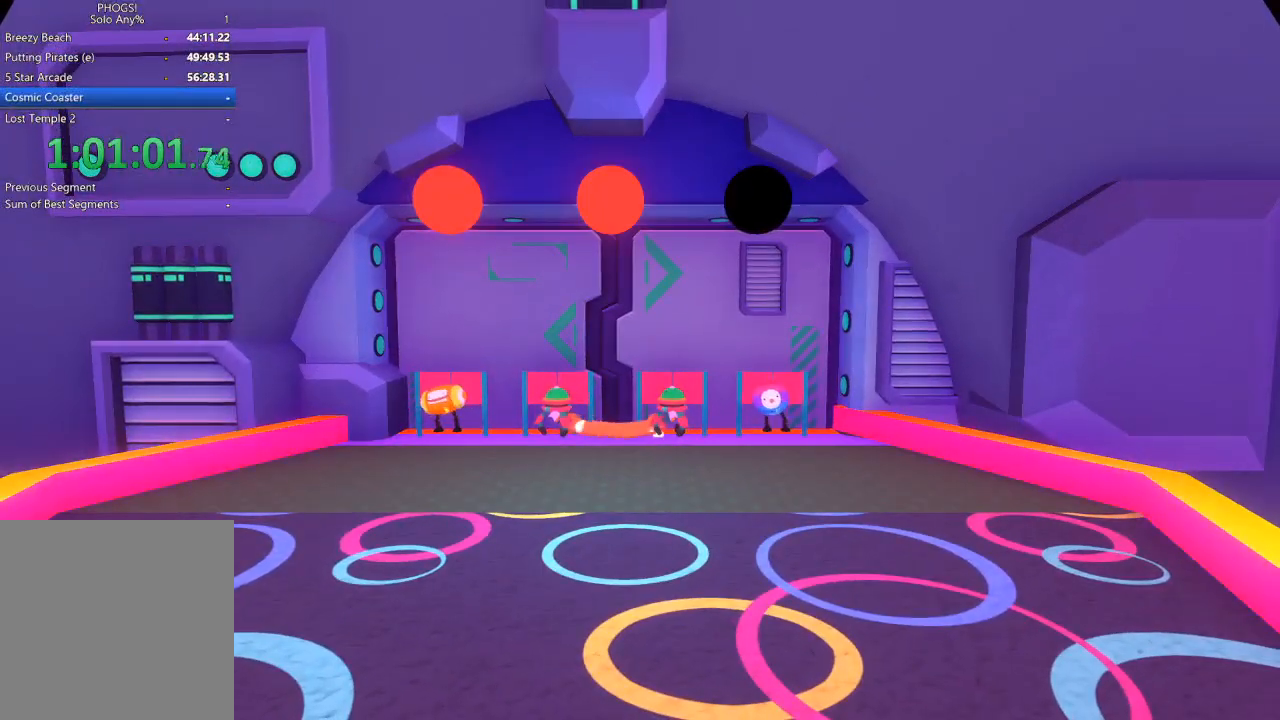
{"buttons": [], "left_stick": "up", "right_stick": "up", "button_events": []}
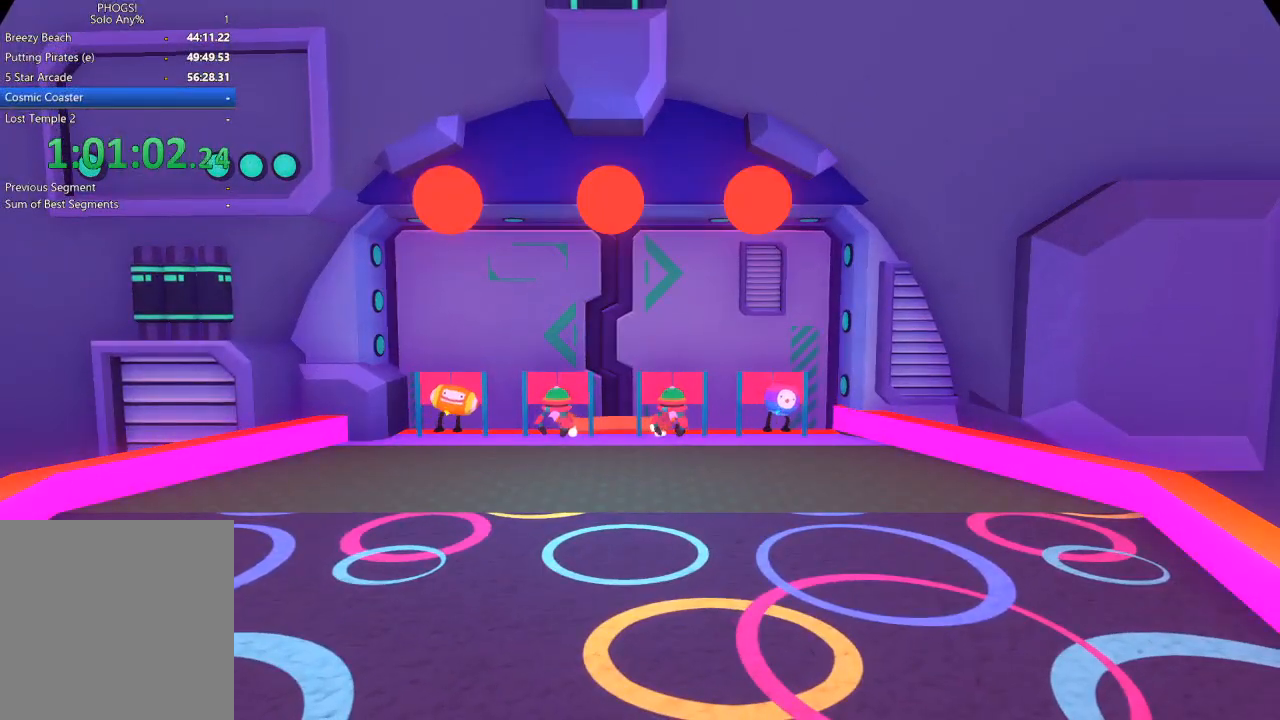
{"buttons": [], "left_stick": "up", "right_stick": "up-right", "button_events": []}
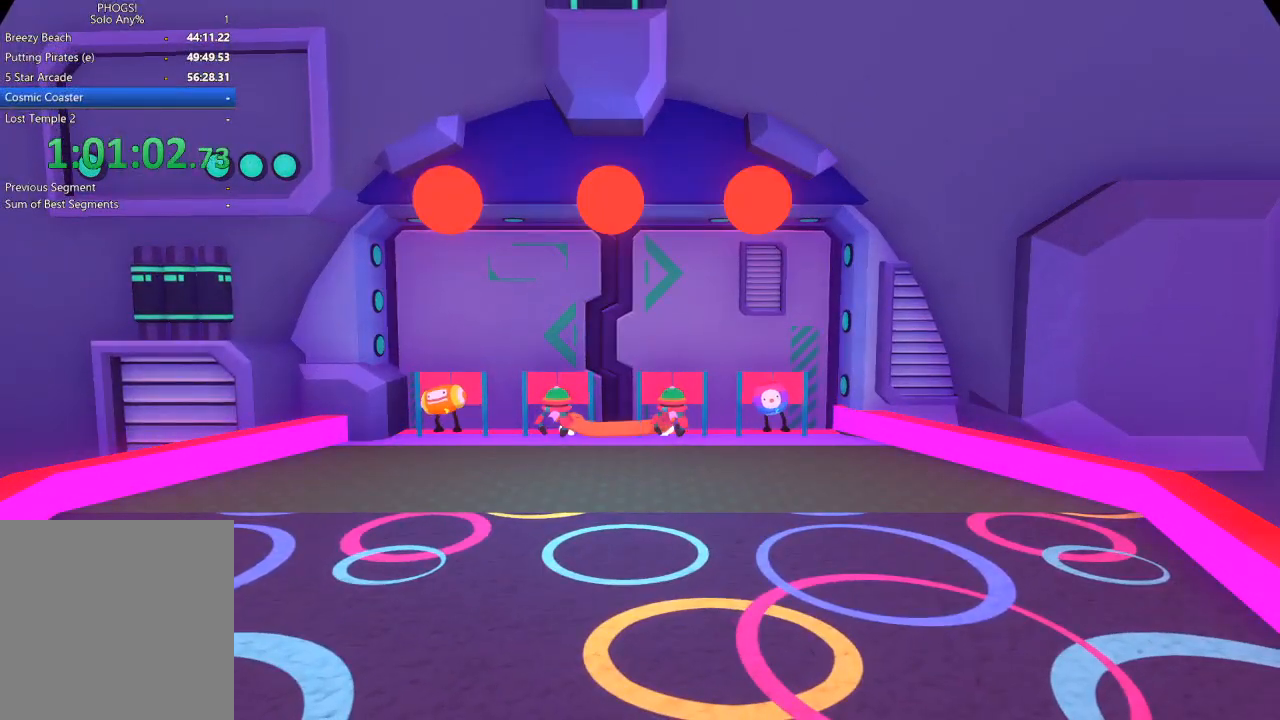
{"buttons": [], "left_stick": "up", "right_stick": "up", "button_events": []}
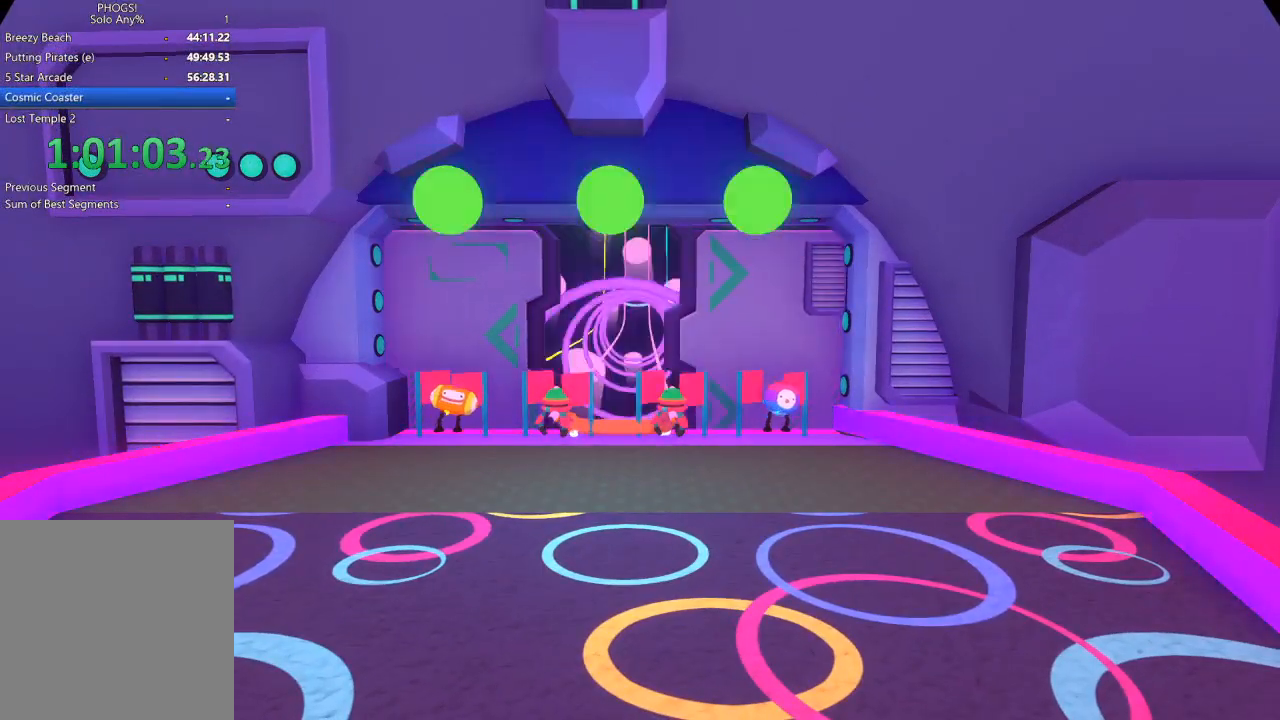
{"buttons": [], "left_stick": "up", "right_stick": "up", "button_events": []}
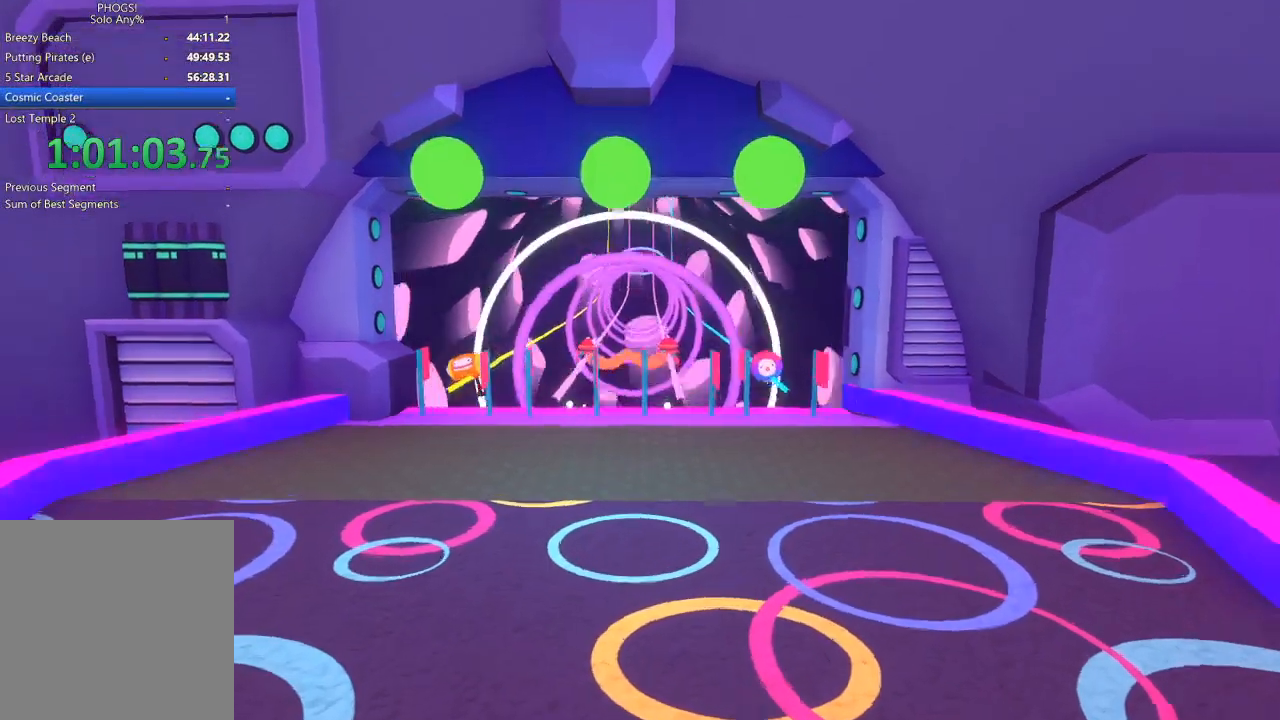
{"buttons": [], "left_stick": "up", "right_stick": "up", "button_events": []}
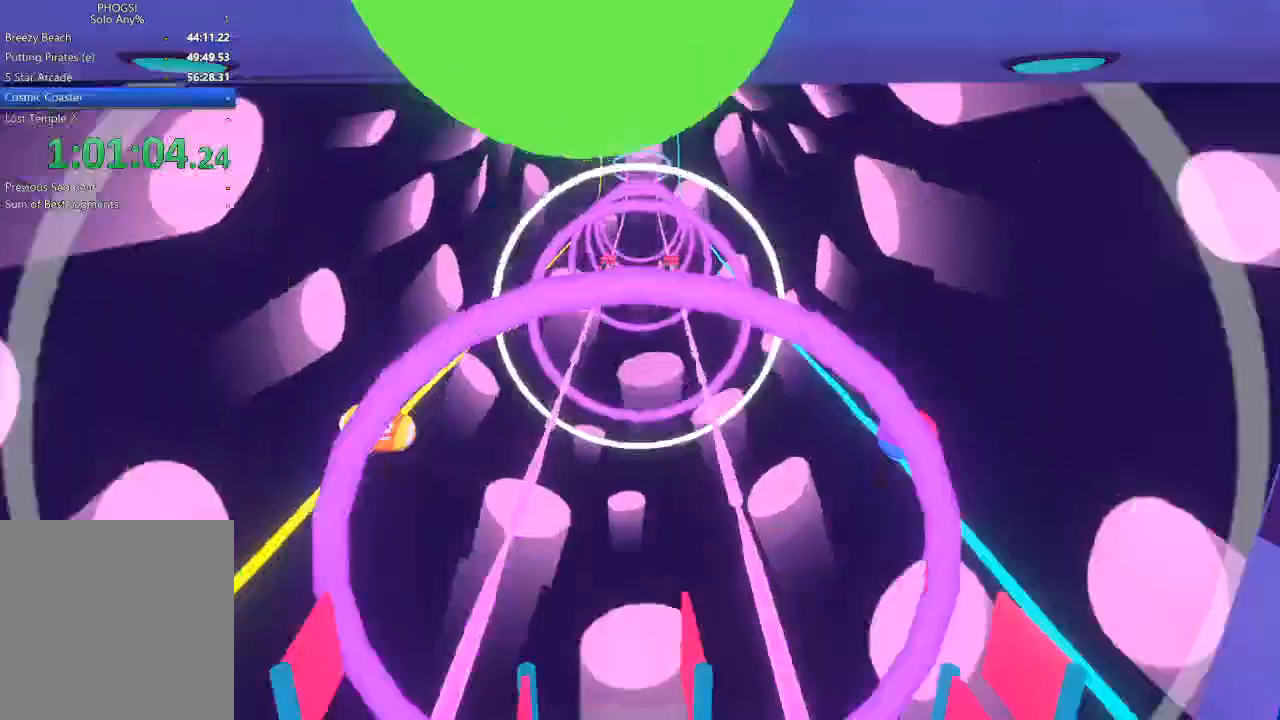
{"buttons": [], "left_stick": "up", "right_stick": "up", "button_events": []}
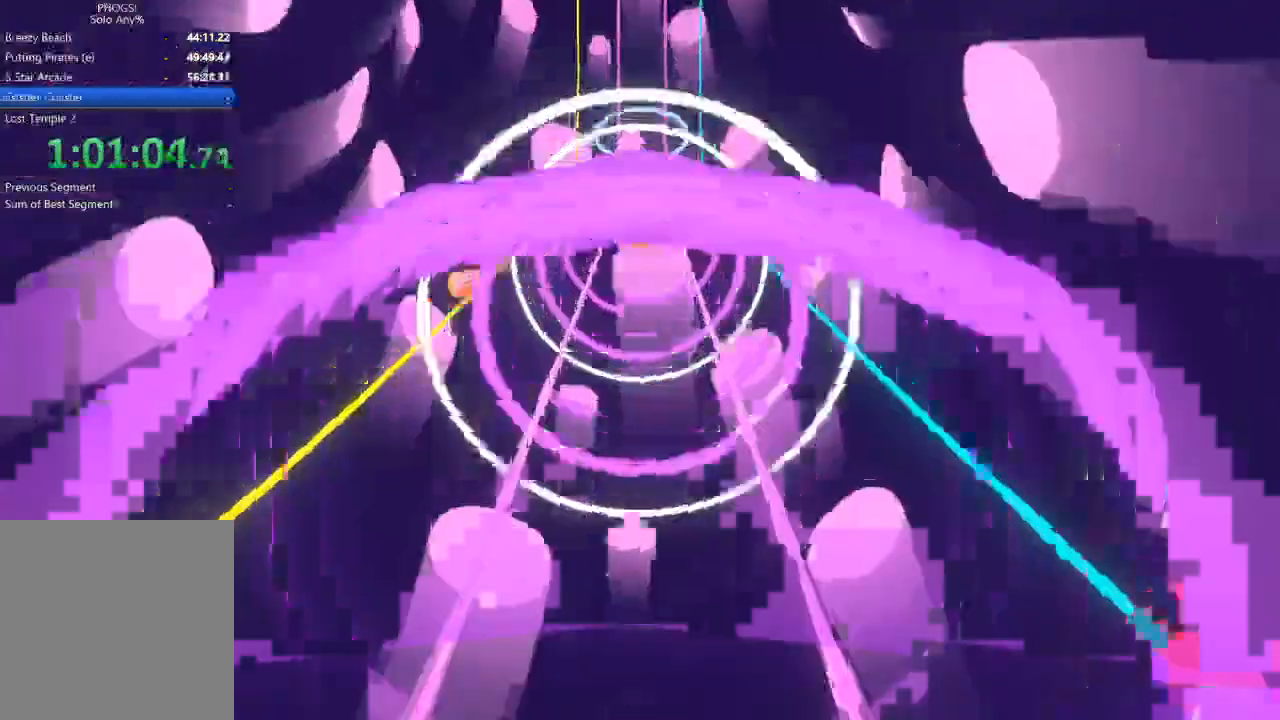
{"buttons": [], "left_stick": "up", "right_stick": "up", "button_events": []}
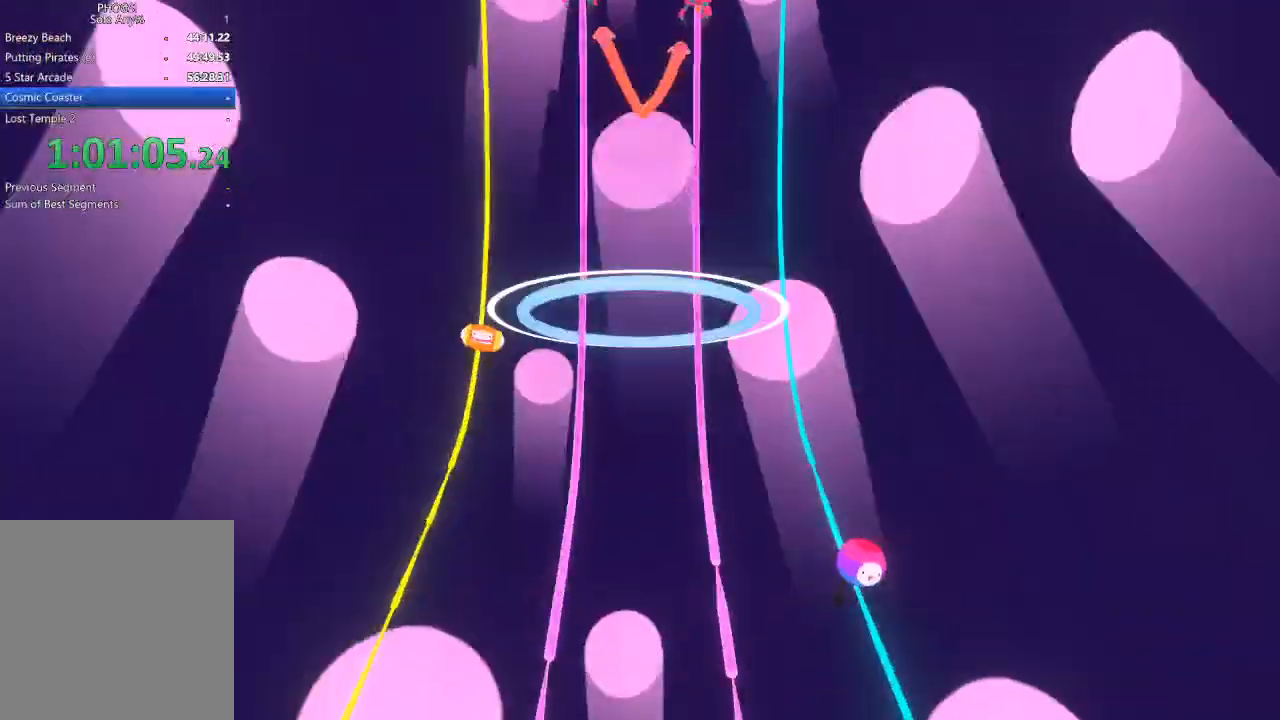
{"buttons": [], "left_stick": "up", "right_stick": "up", "button_events": []}
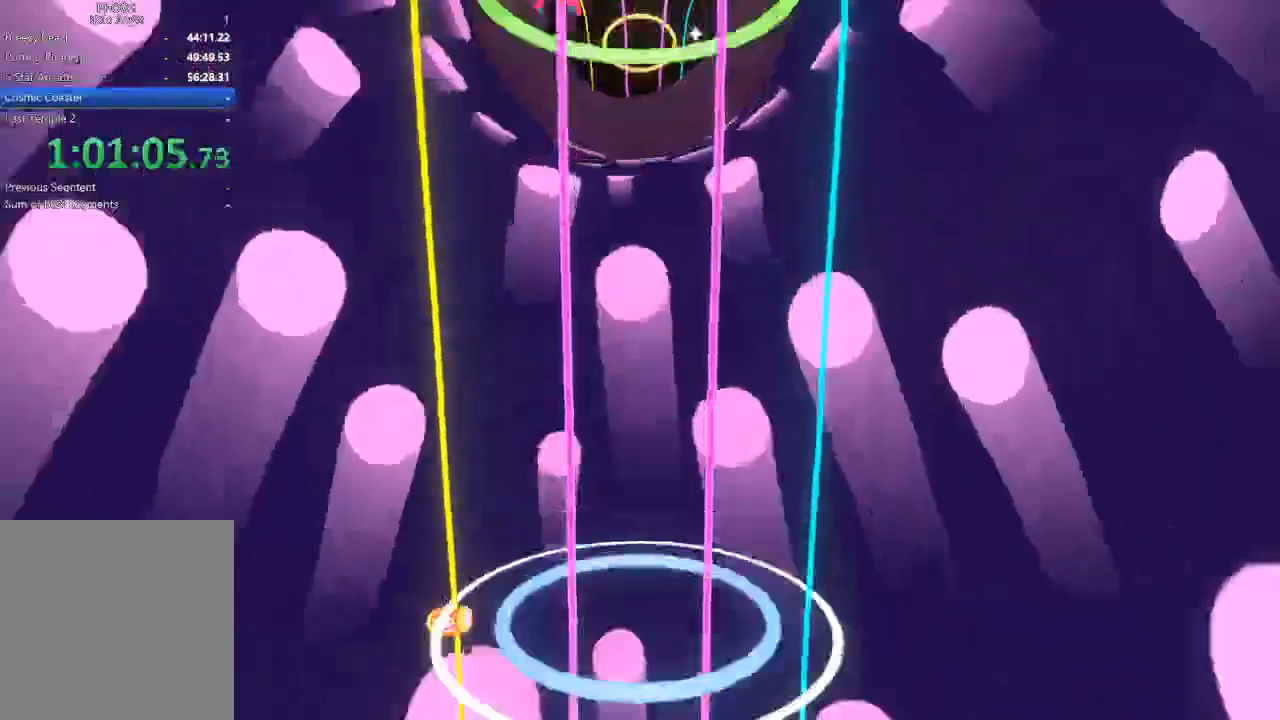
{"buttons": [], "left_stick": "up", "right_stick": "up", "button_events": []}
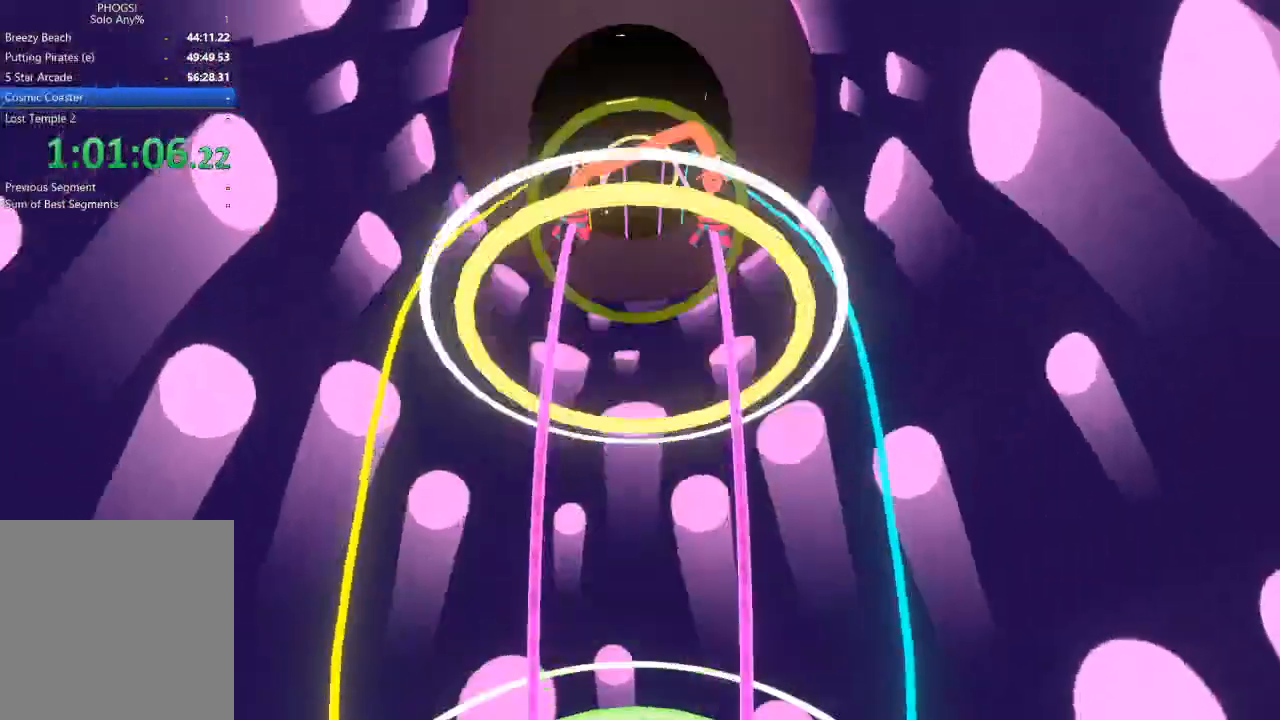
{"buttons": [], "left_stick": "up", "right_stick": "up", "button_events": []}
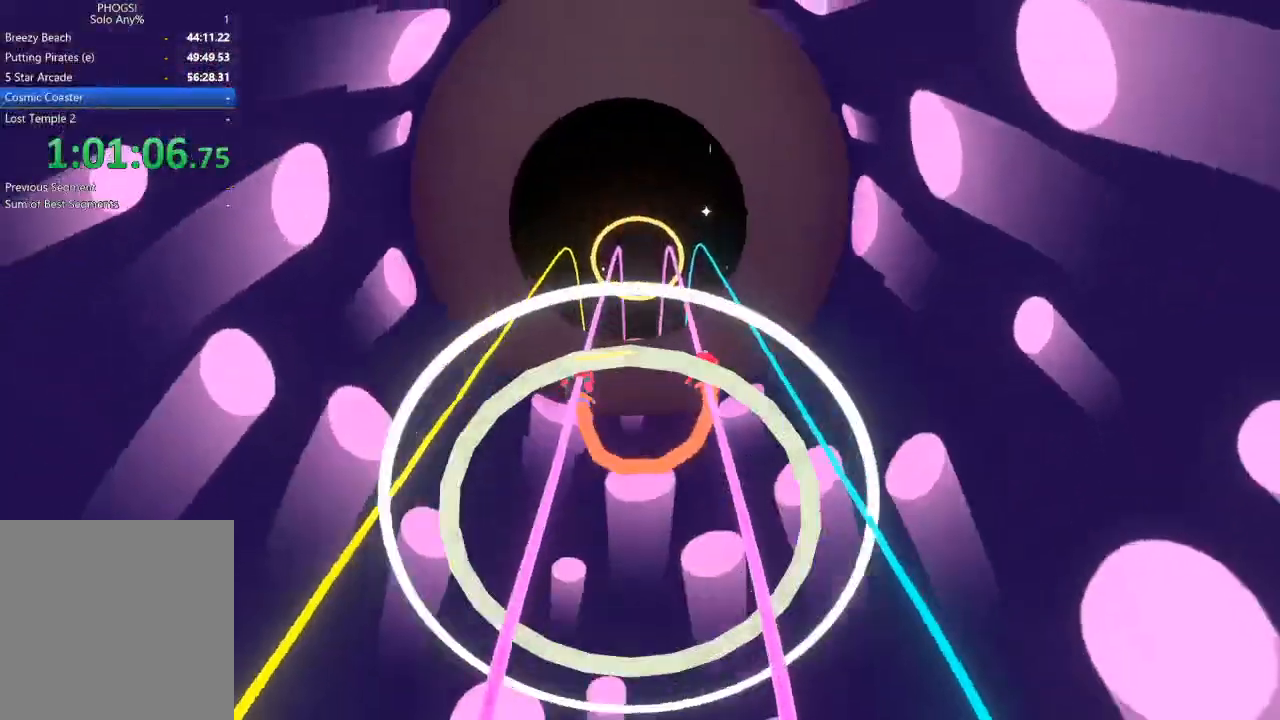
{"buttons": [], "left_stick": "up", "right_stick": "up", "button_events": []}
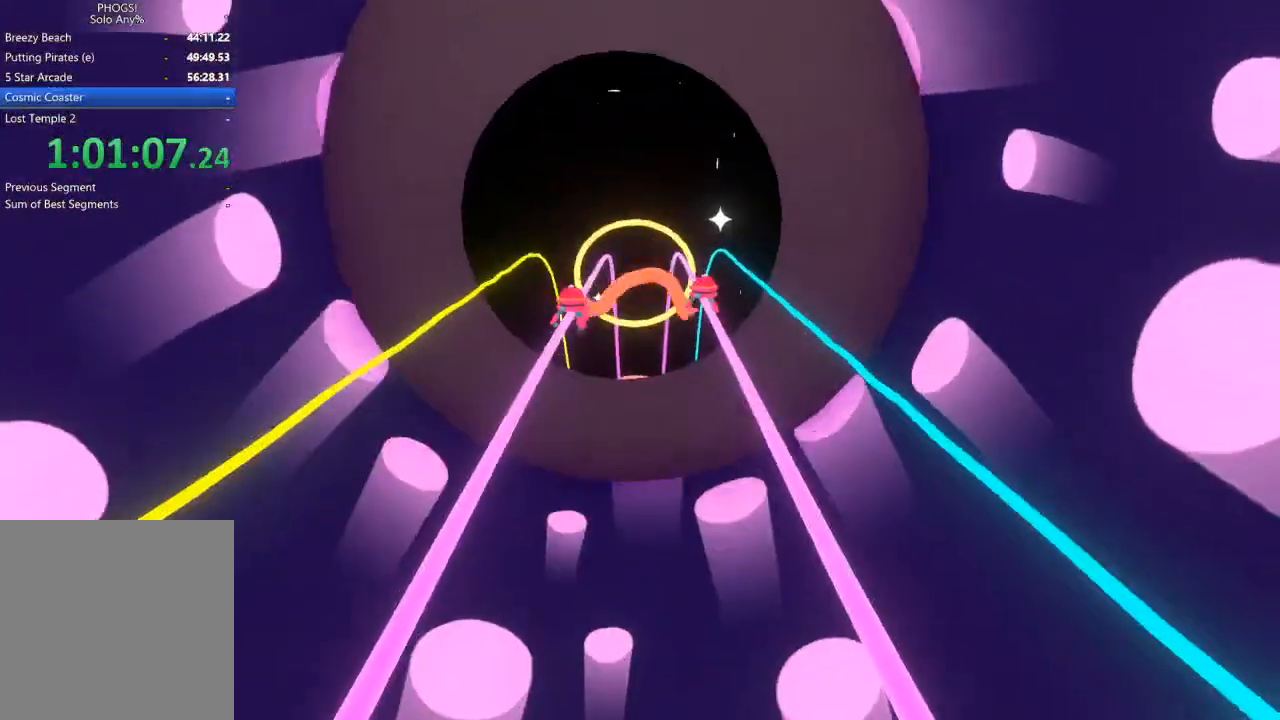
{"buttons": [], "left_stick": "up", "right_stick": "up", "button_events": []}
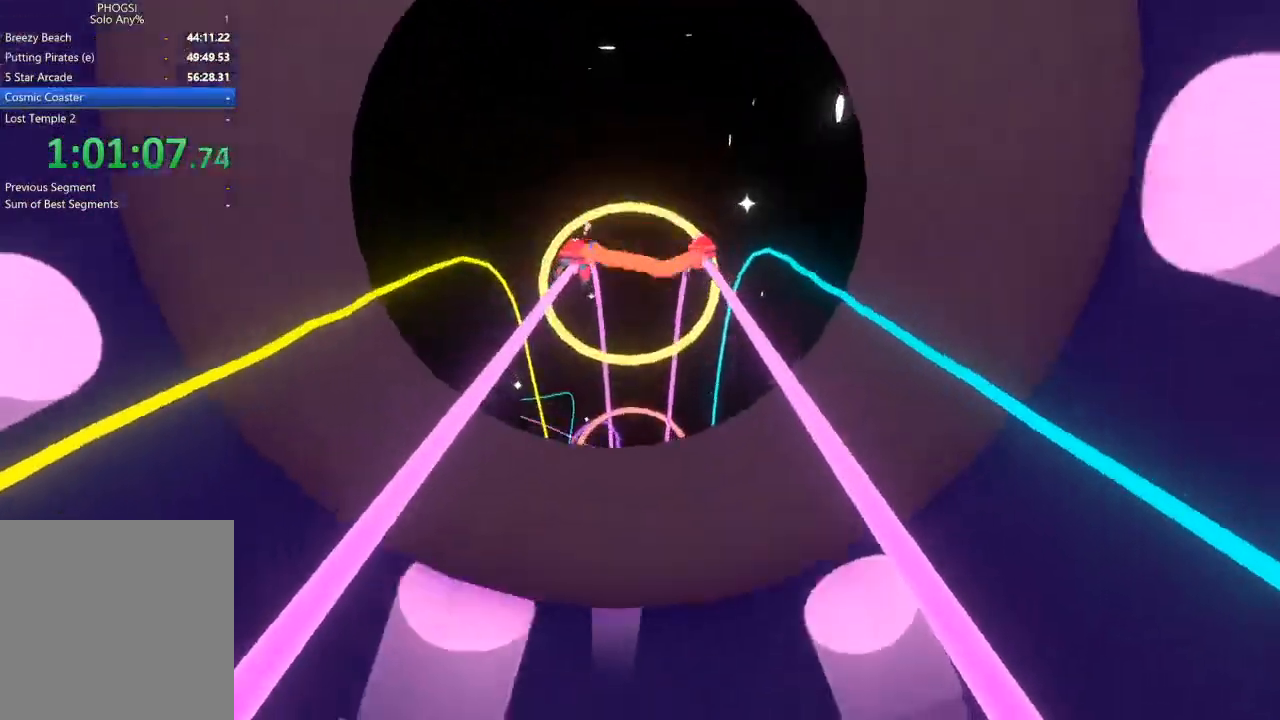
{"buttons": [], "left_stick": "up", "right_stick": "up", "button_events": []}
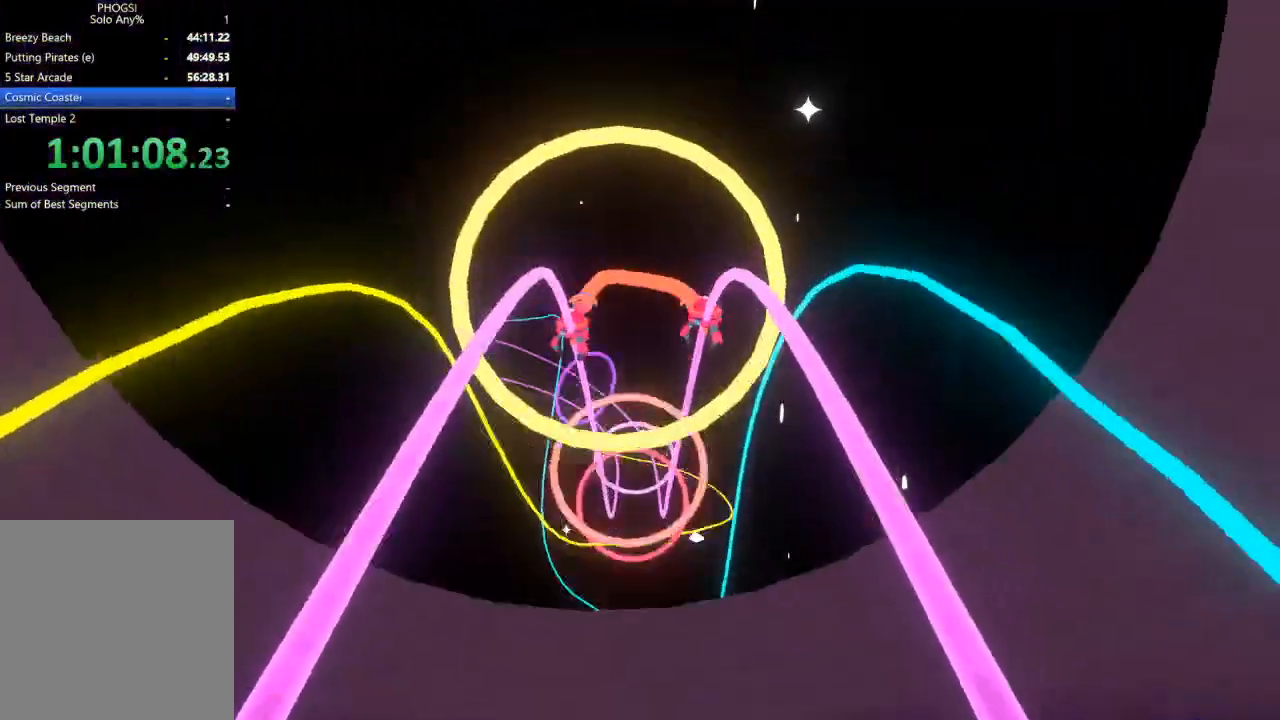
{"buttons": [], "left_stick": "up", "right_stick": "up", "button_events": []}
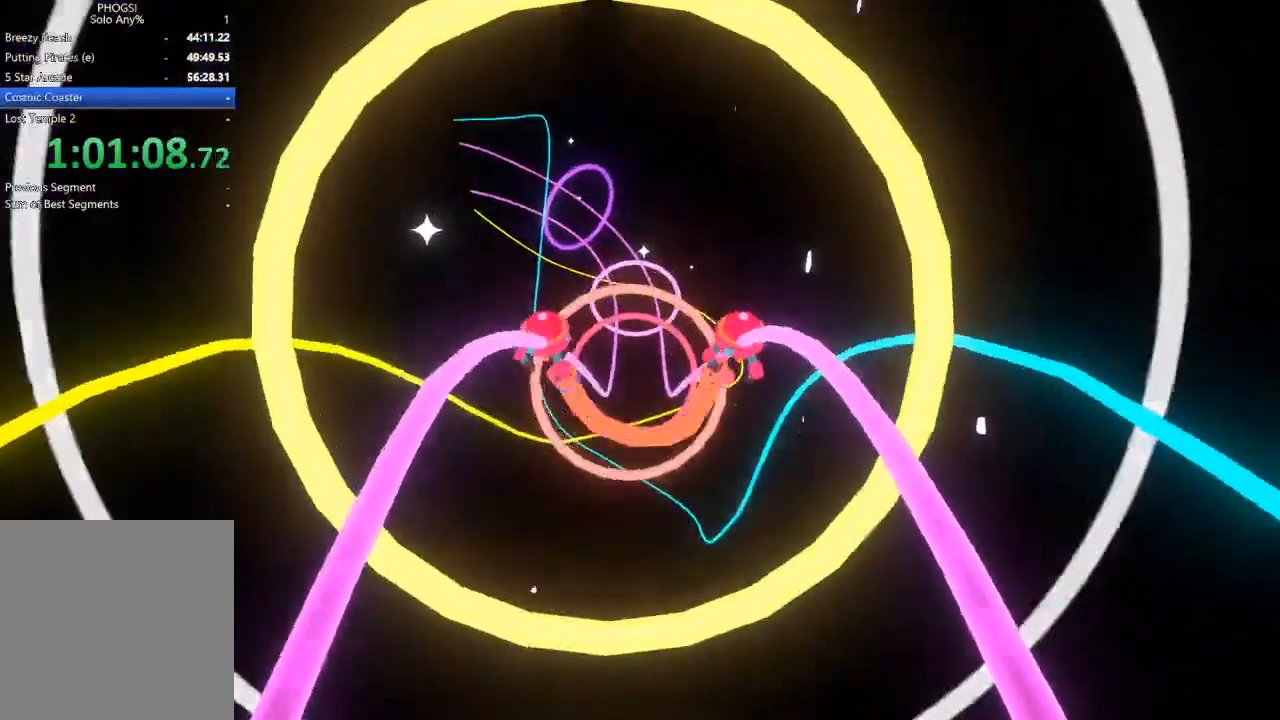
{"buttons": [], "left_stick": "up", "right_stick": "up", "button_events": []}